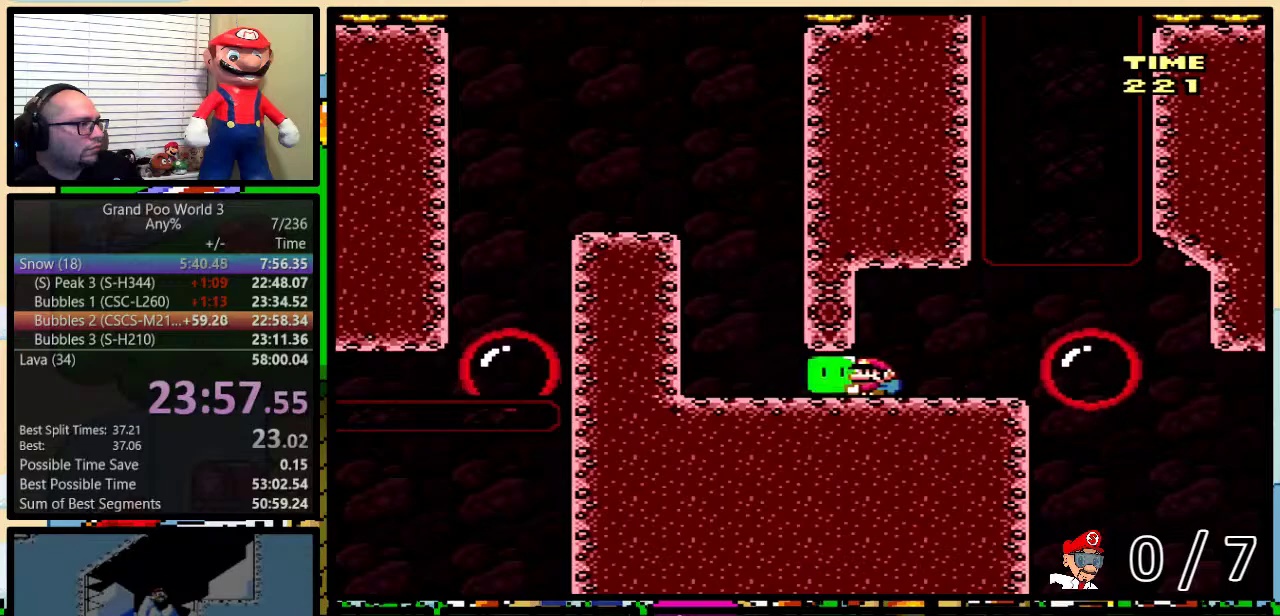
Gameplay with a controller (Nintendo layout); each line is a JSON object with the inputs held at the frame after it. "events" lists button and stick changes between this image and that frame as [ms after this image, input, new state], when the widget could be followed in between. Not read: L1 L3 R1 R3.
{"buttons": ["B", "Y", "DPAD_UP", "DPAD_LEFT"], "events": [[17, "DPAD_UP", "down"], [267, "B", "down"]]}
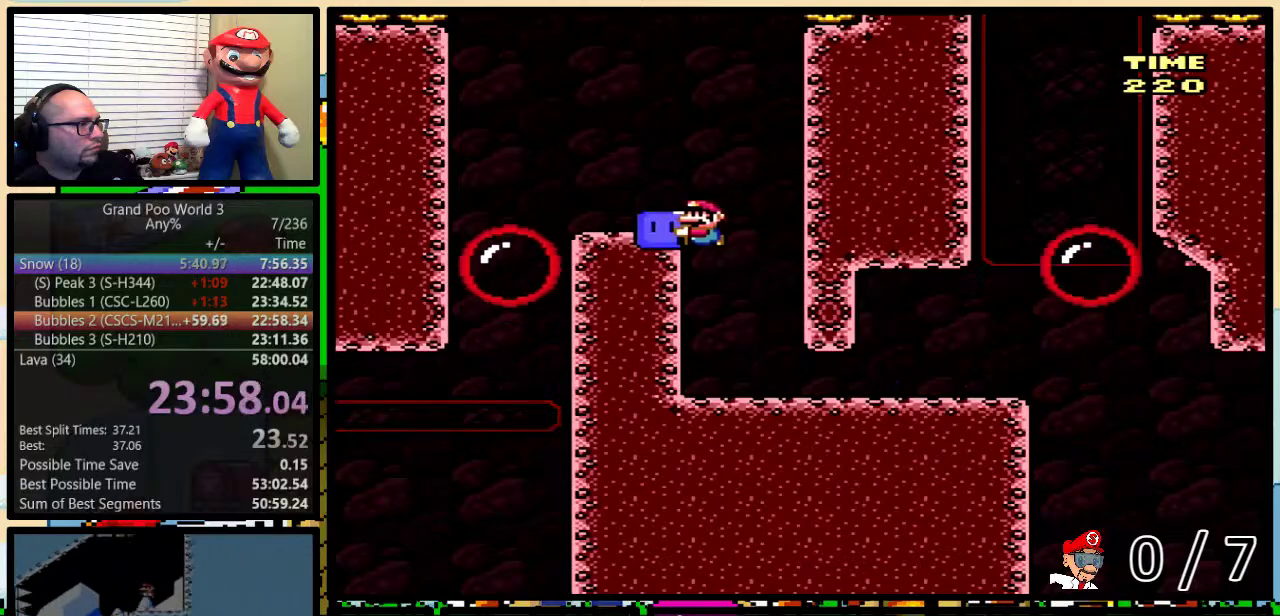
{"buttons": ["B", "Y", "DPAD_LEFT"], "events": [[67, "B", "up"], [100, "Y", "up"], [167, "Y", "down"], [200, "DPAD_UP", "up"], [234, "DPAD_LEFT", "up"], [284, "DPAD_LEFT", "down"], [350, "B", "down"]]}
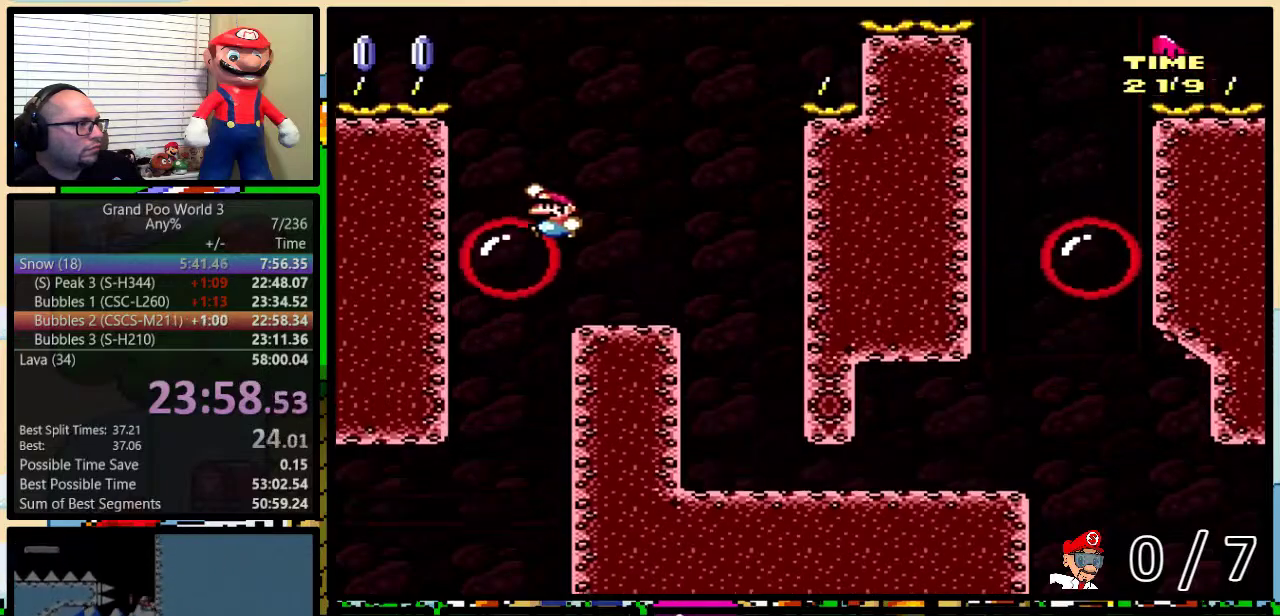
{"buttons": ["B", "Y", "DPAD_LEFT"], "events": [[17, "DPAD_LEFT", "up"], [34, "B", "up"], [34, "DPAD_RIGHT", "down"], [351, "B", "down"], [384, "DPAD_RIGHT", "up"], [484, "DPAD_LEFT", "down"]]}
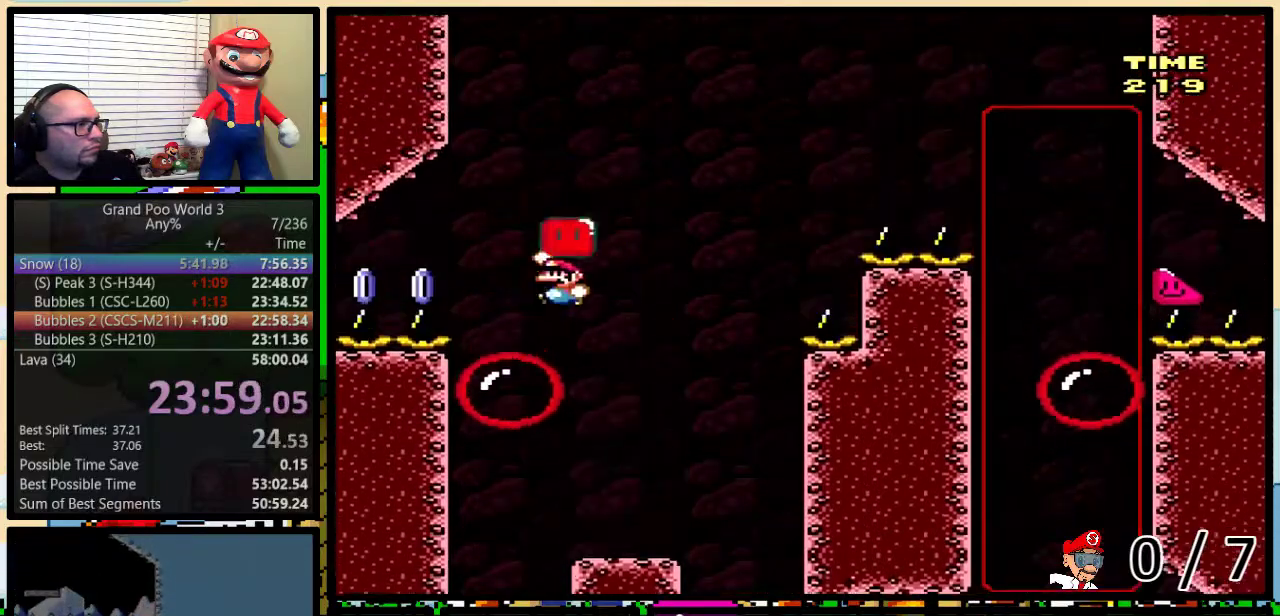
{"buttons": ["X", "DPAD_UP", "DPAD_RIGHT"], "events": [[67, "B", "up"], [67, "Y", "up"], [133, "X", "down"], [217, "DPAD_UP", "down"], [267, "DPAD_LEFT", "up"], [267, "DPAD_RIGHT", "down"], [267, "DPAD_UP", "up"], [434, "DPAD_UP", "down"]]}
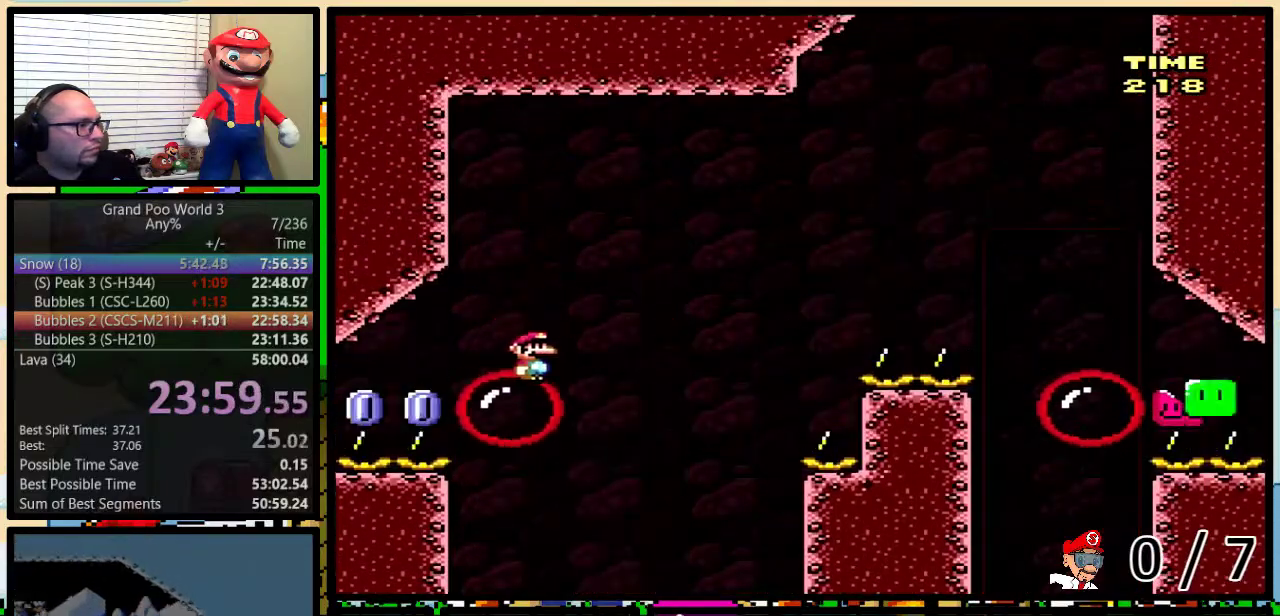
{"buttons": ["A", "X", "DPAD_UP", "DPAD_RIGHT"], "events": [[17, "A", "down"], [368, "A", "up"], [484, "A", "down"]]}
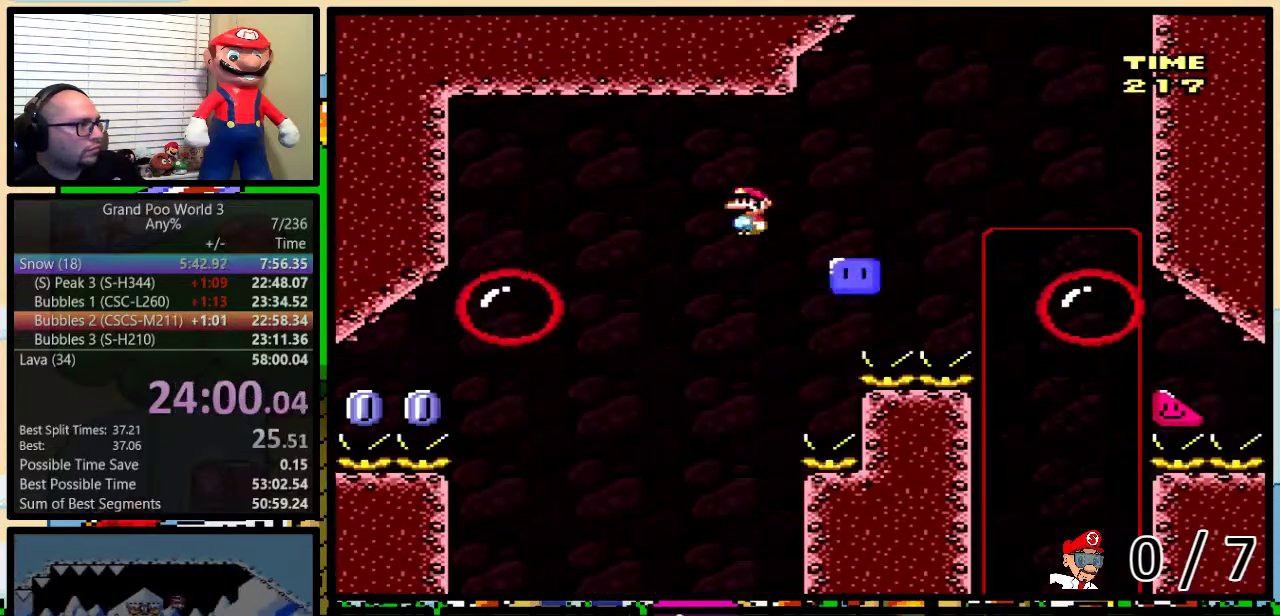
{"buttons": ["X", "DPAD_RIGHT"], "events": [[400, "A", "up"], [484, "DPAD_UP", "up"]]}
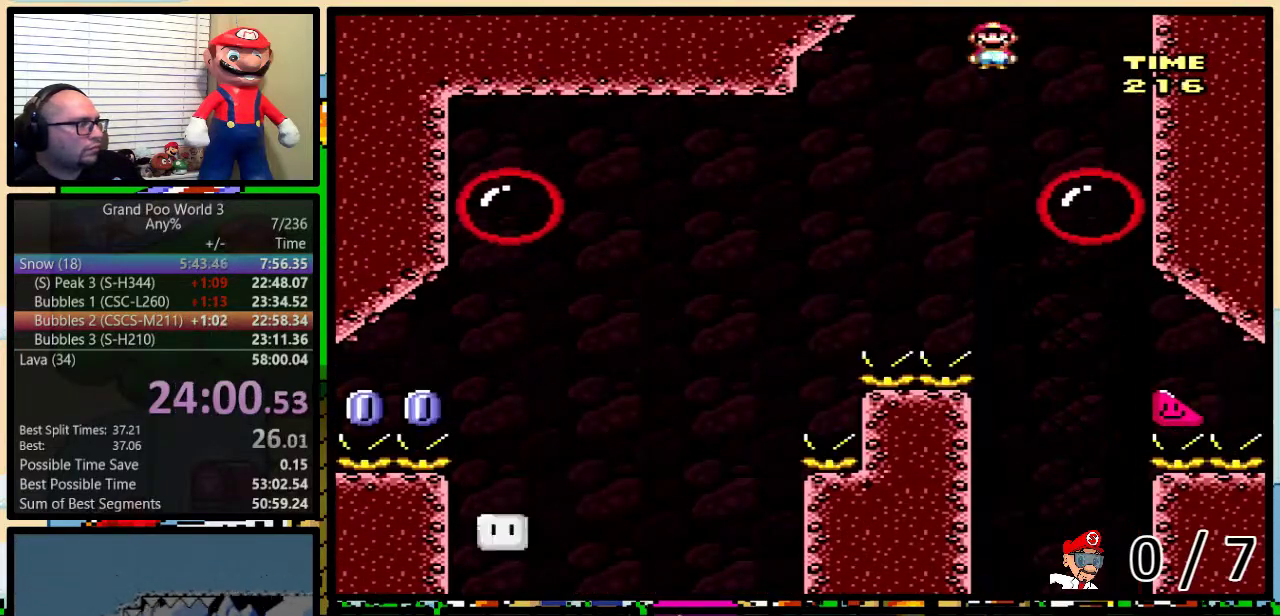
{"buttons": ["Y"], "events": [[17, "DPAD_UP", "down"], [51, "DPAD_LEFT", "down"], [51, "DPAD_RIGHT", "up"], [51, "DPAD_UP", "up"], [184, "DPAD_UP", "down"], [201, "DPAD_LEFT", "up"], [201, "DPAD_RIGHT", "down"], [201, "DPAD_UP", "up"], [234, "DPAD_RIGHT", "up"], [267, "X", "up"], [267, "Y", "down"]]}
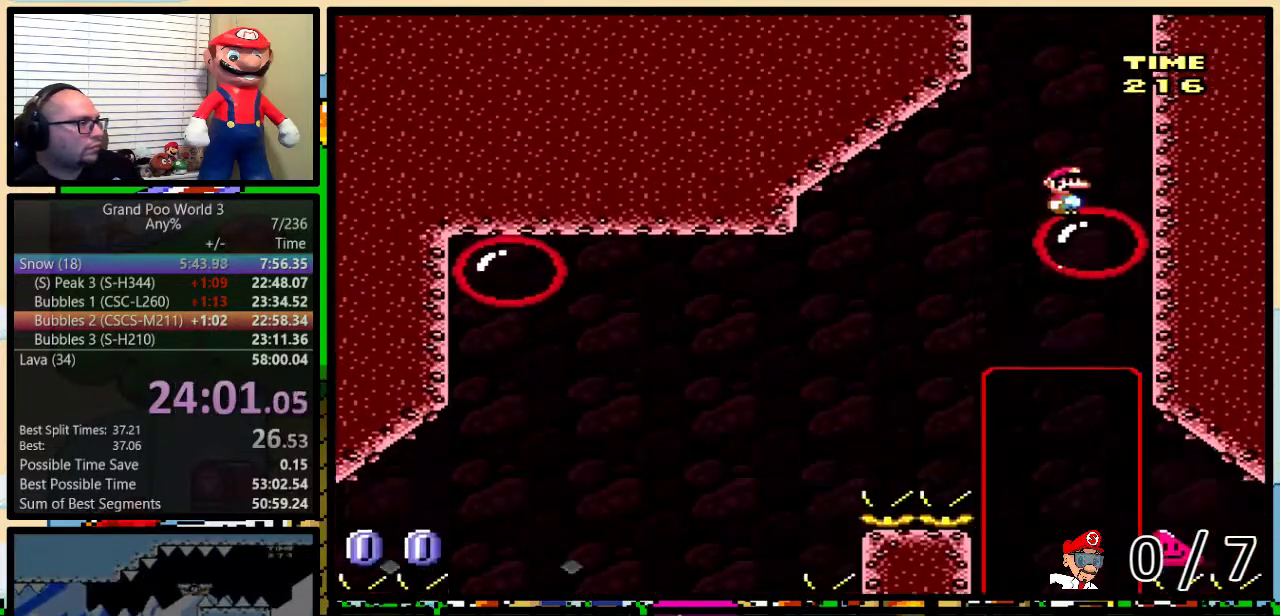
{"buttons": ["Y"], "events": []}
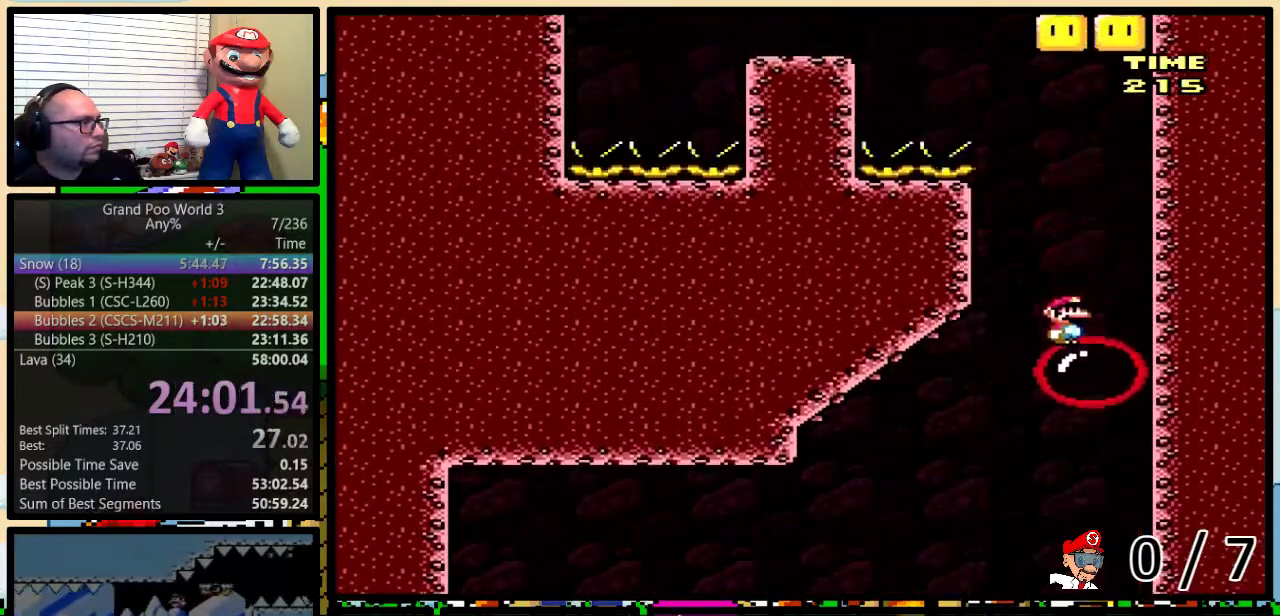
{"buttons": ["Y", "DPAD_UP", "DPAD_RIGHT"], "events": [[384, "DPAD_RIGHT", "down"], [384, "DPAD_UP", "down"]]}
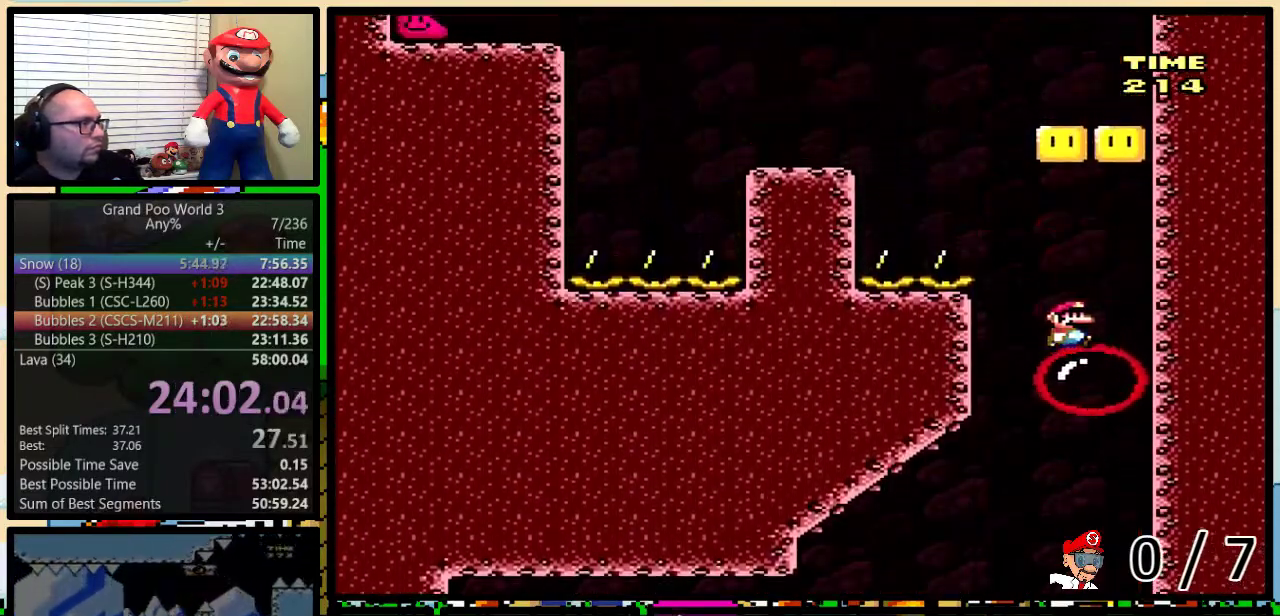
{"buttons": ["X", "DPAD_LEFT"], "events": [[83, "B", "down"], [117, "DPAD_UP", "up"], [150, "DPAD_RIGHT", "up"], [300, "DPAD_LEFT", "down"], [367, "B", "up"], [367, "X", "down"], [384, "Y", "up"]]}
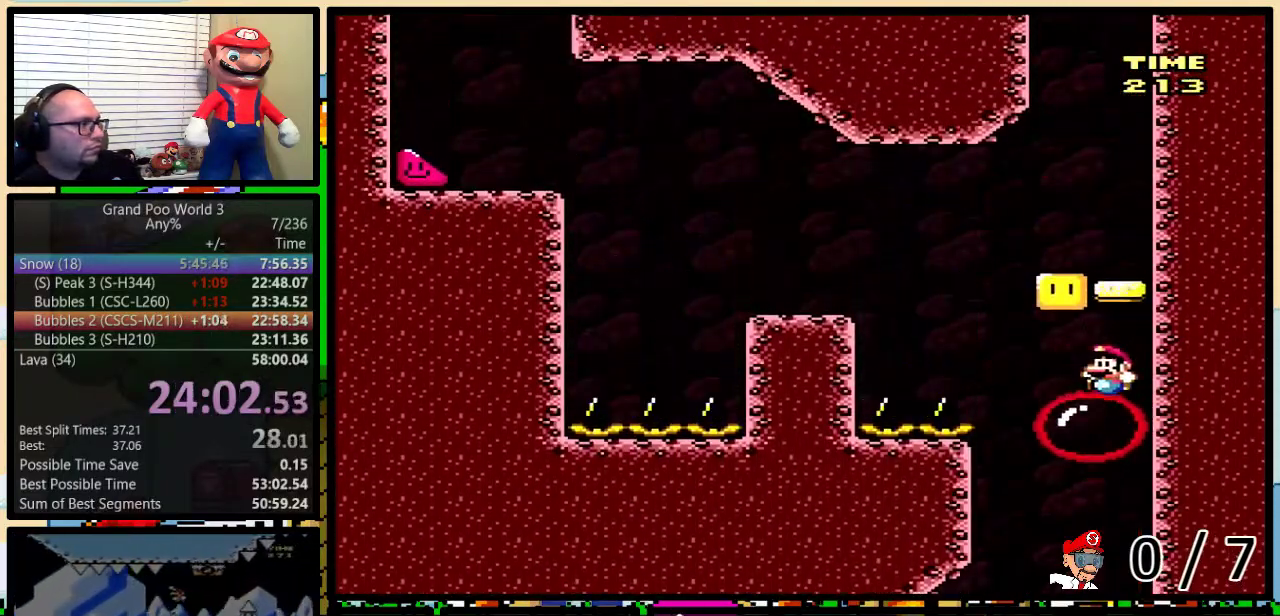
{"buttons": ["X", "DPAD_LEFT"], "events": [[84, "A", "down"], [84, "DPAD_LEFT", "up"], [84, "DPAD_RIGHT", "down"], [151, "A", "up"], [217, "DPAD_LEFT", "down"], [217, "DPAD_RIGHT", "up"], [317, "A", "down"], [468, "A", "up"]]}
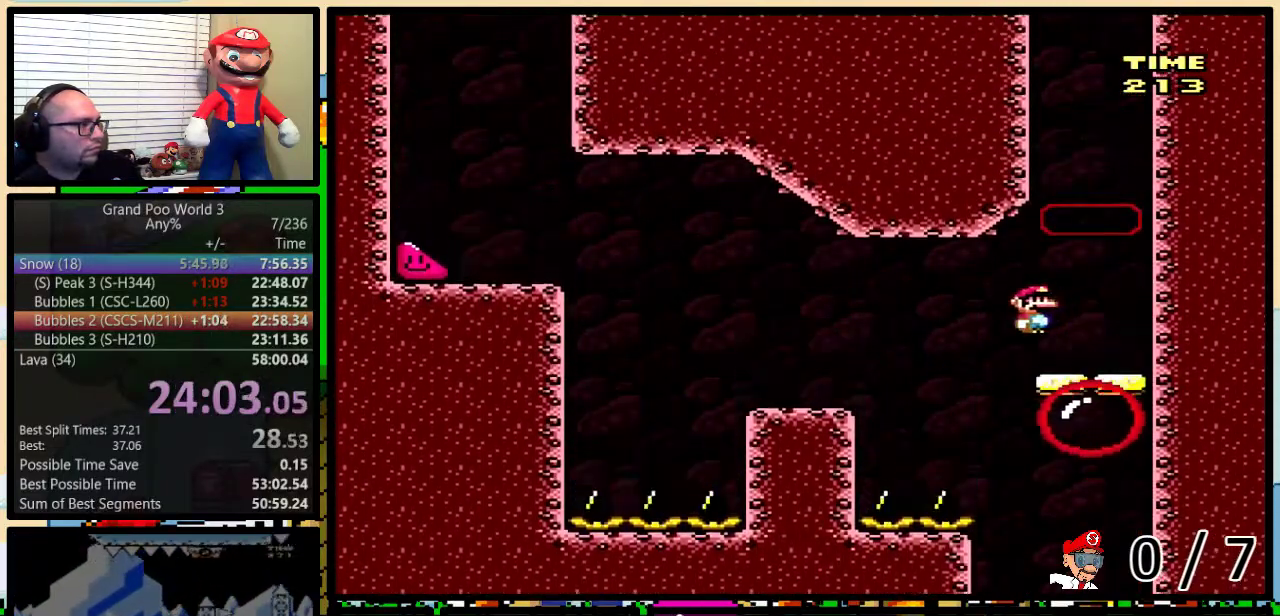
{"buttons": ["A", "X", "DPAD_LEFT"], "events": [[67, "A", "down"], [317, "A", "up"], [500, "A", "down"]]}
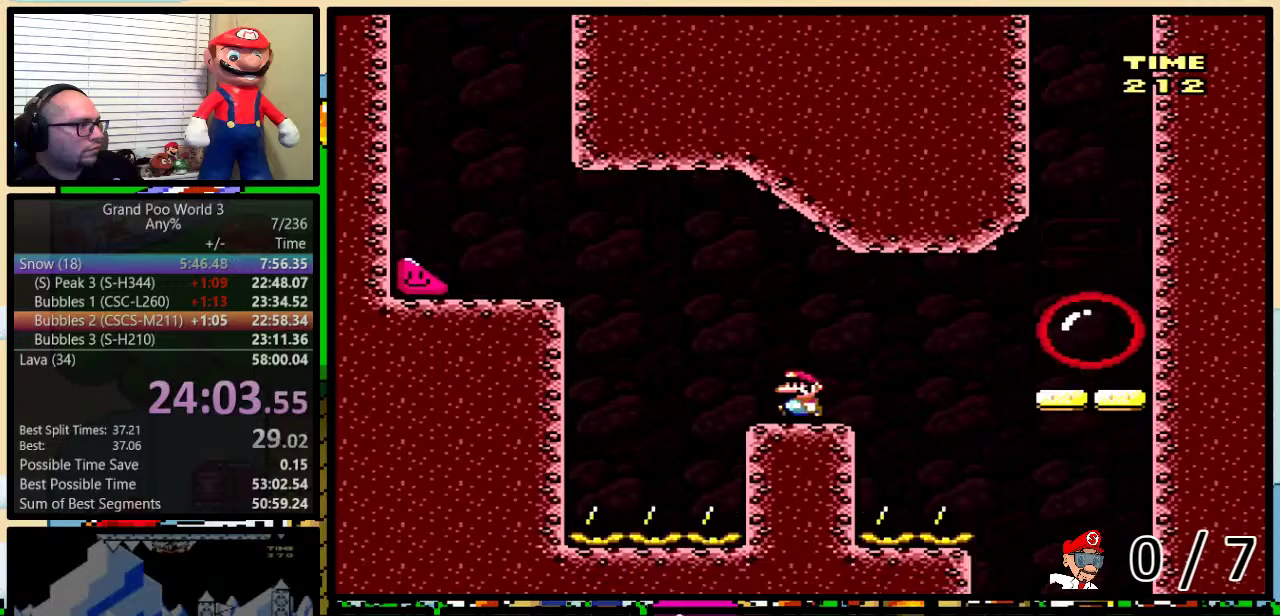
{"buttons": ["Y", "DPAD_LEFT"], "events": [[418, "A", "up"], [418, "Y", "down"], [434, "X", "up"]]}
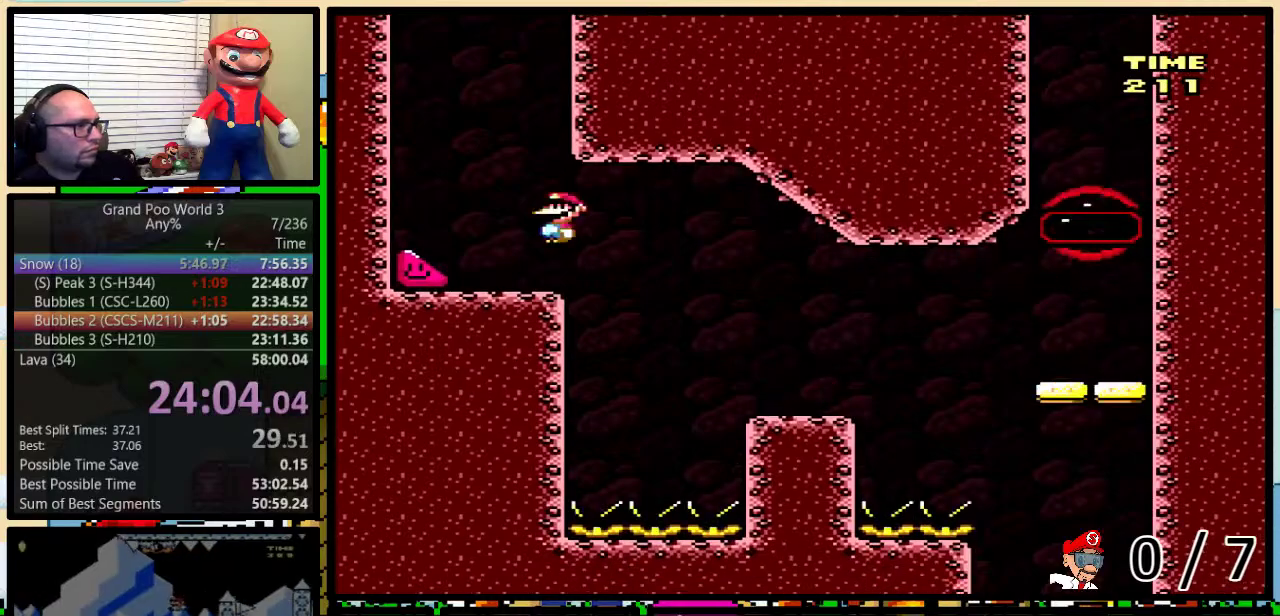
{"buttons": ["Y", "DPAD_LEFT"], "events": []}
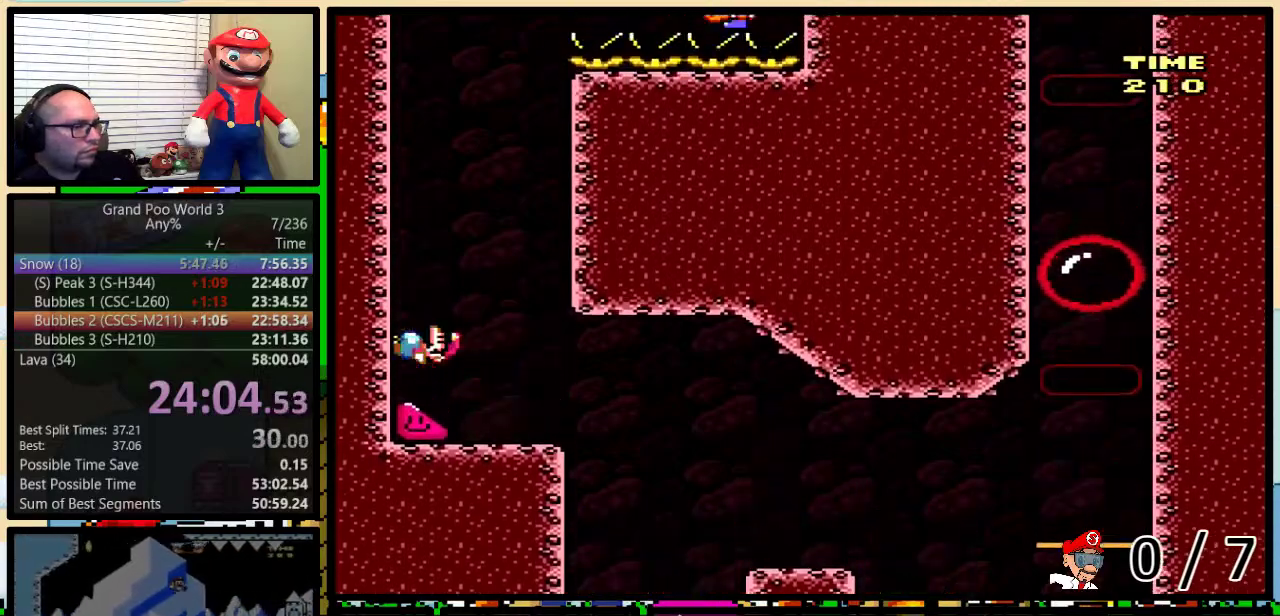
{"buttons": ["Y", "DPAD_LEFT"], "events": []}
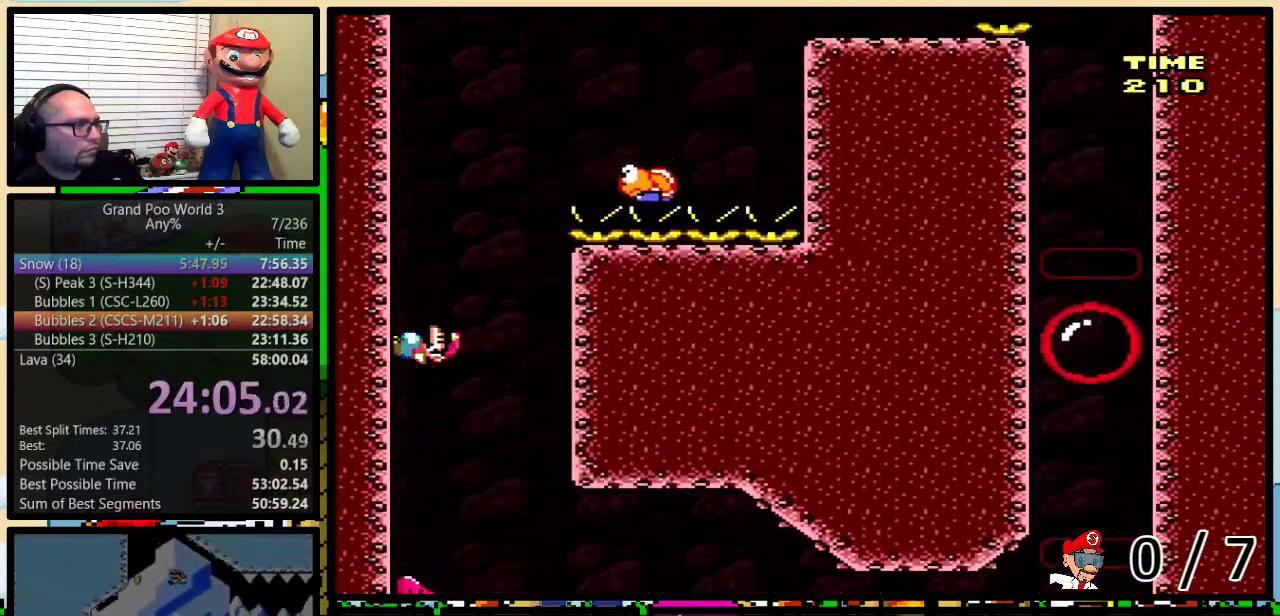
{"buttons": ["Y", "DPAD_RIGHT"], "events": [[484, "DPAD_LEFT", "up"], [484, "DPAD_RIGHT", "down"]]}
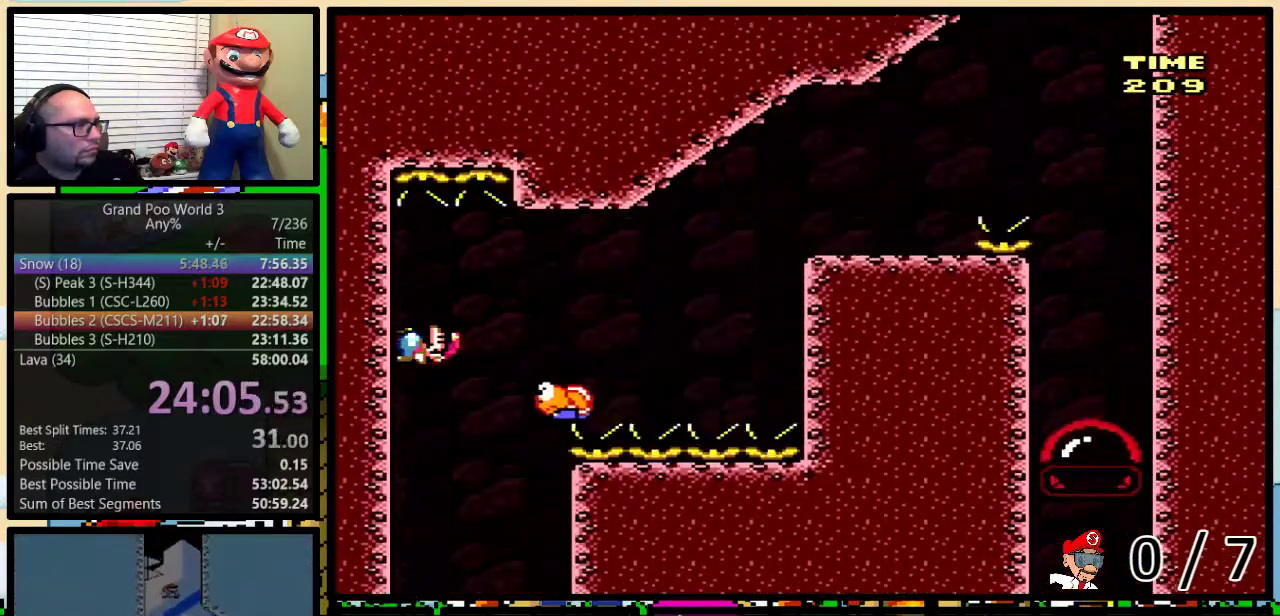
{"buttons": ["B", "Y", "DPAD_UP", "DPAD_RIGHT"], "events": [[16, "B", "down"], [200, "DPAD_UP", "down"]]}